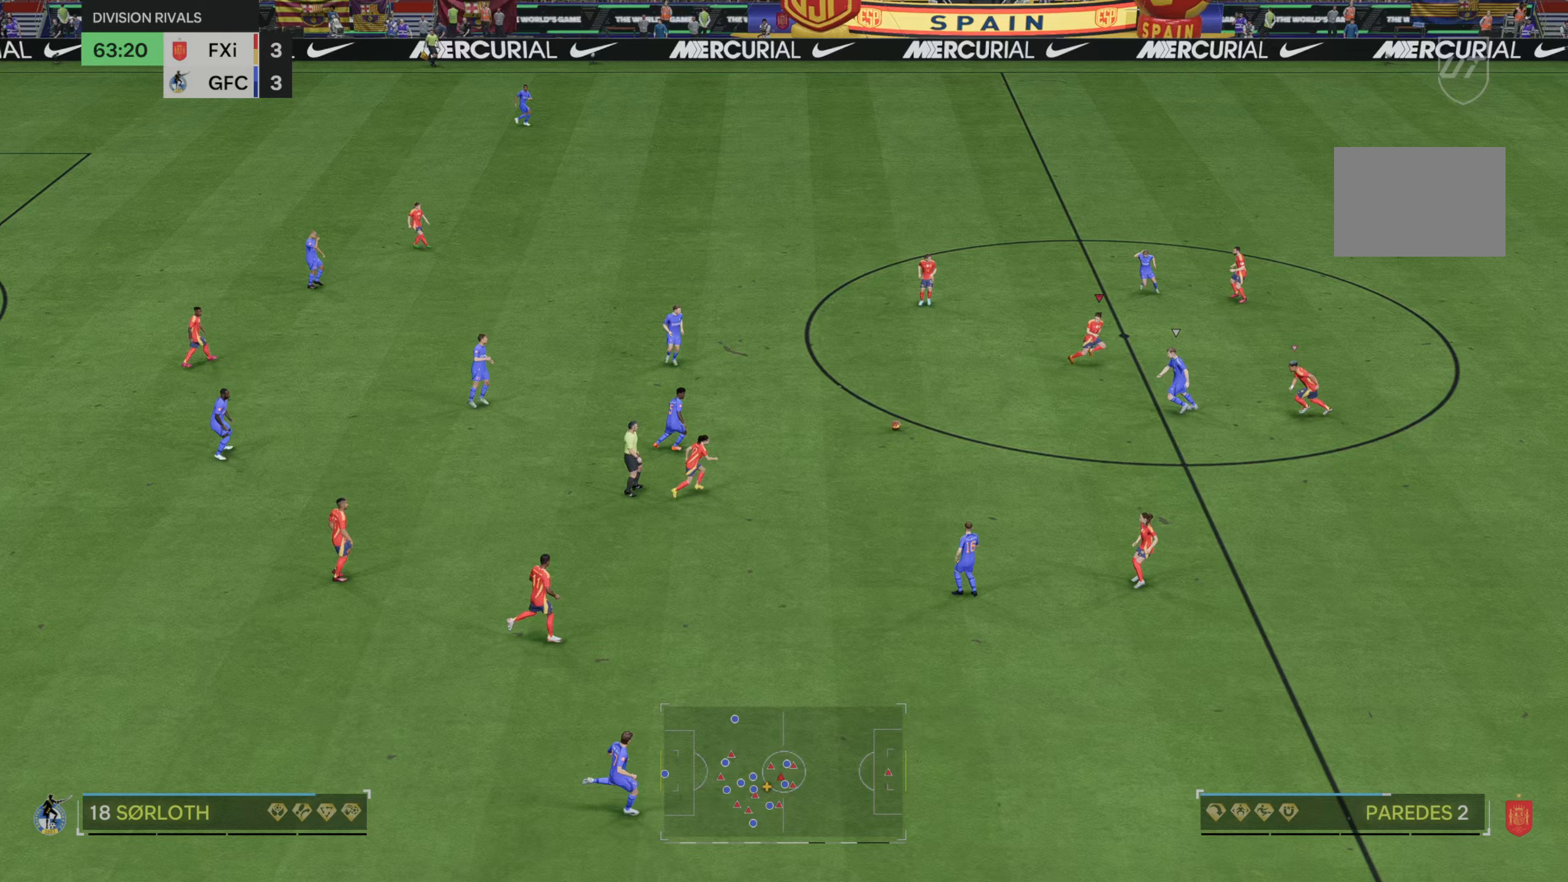
Gameplay with a controller (Xbox layout); each line is a JSON object with the inputs held at the frame after it (dt_ms = milliseconds from this image to that frame). "events" lists button and stick changes between this image and that frame as [ms after this image, input, new state], when the widget could be followed in between. Not read: L2 L3 R3.
{"dt_ms": 500, "buttons": [], "left_stick": "center", "right_stick": "center", "events": [[433, "R2", "up"], [500, "left_stick", "center"]]}
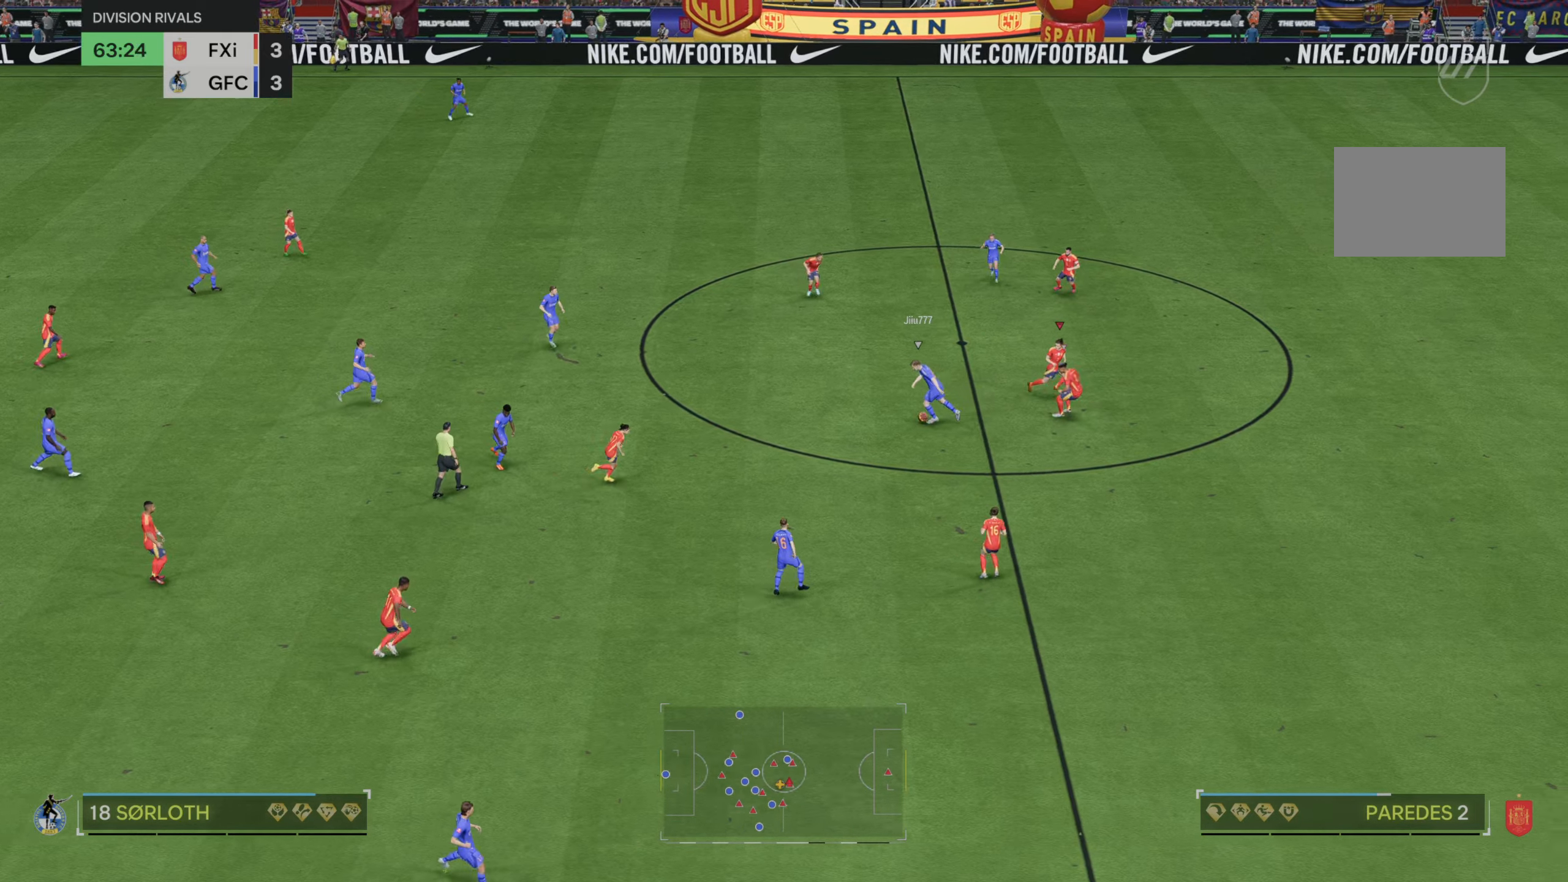
{"dt_ms": 500, "buttons": [], "left_stick": "up-right", "right_stick": "center", "events": [[100, "left_stick", "up-right"]]}
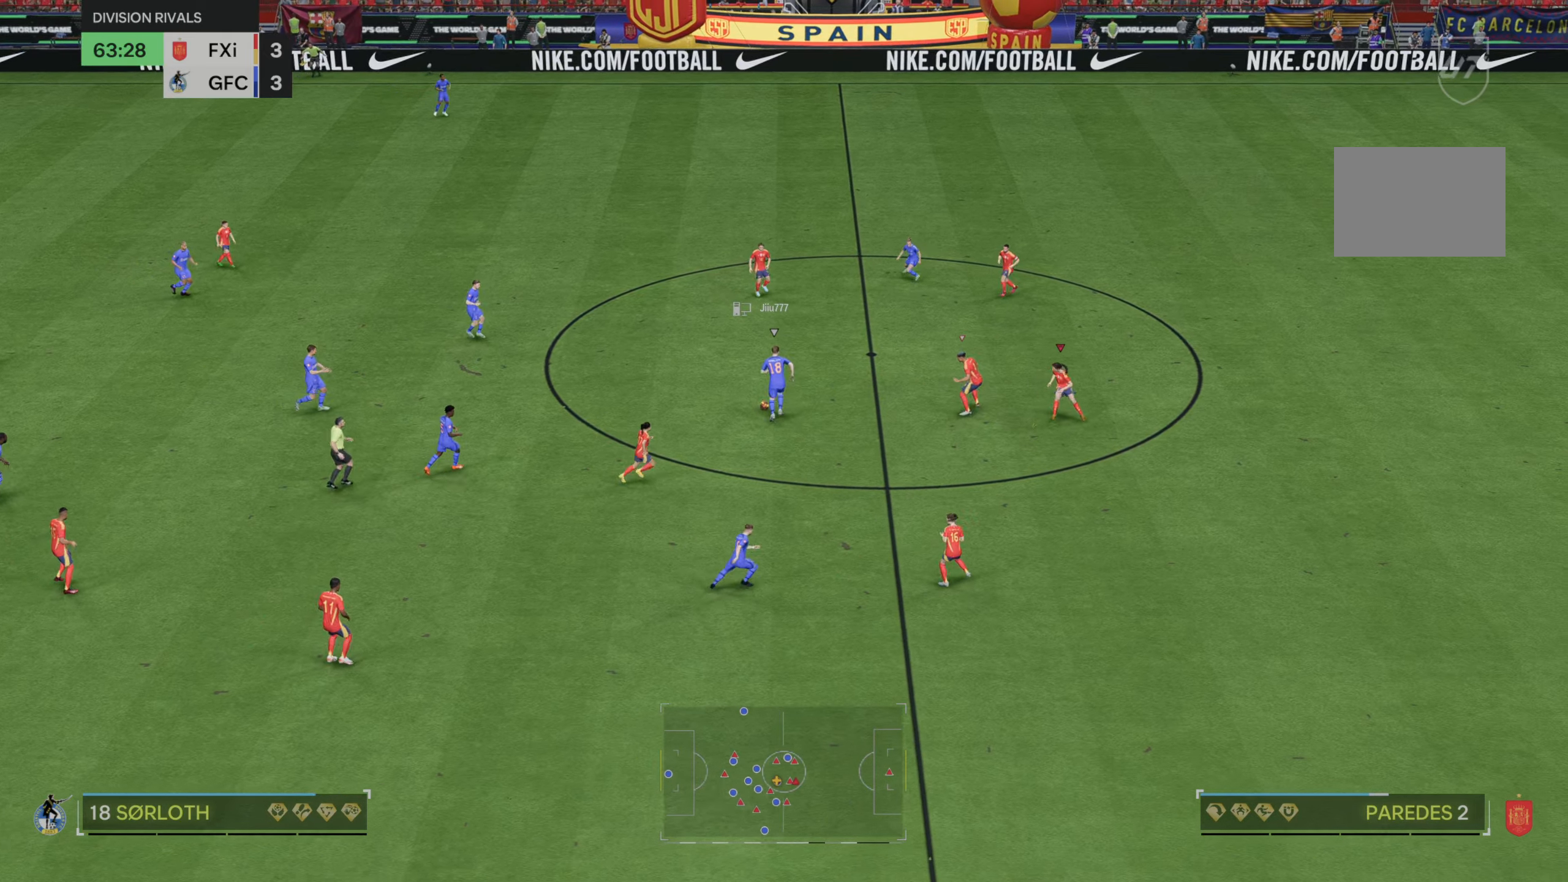
{"dt_ms": 500, "buttons": [], "left_stick": "up", "right_stick": "down", "events": [[133, "left_stick", "up"], [400, "right_stick", "down"]]}
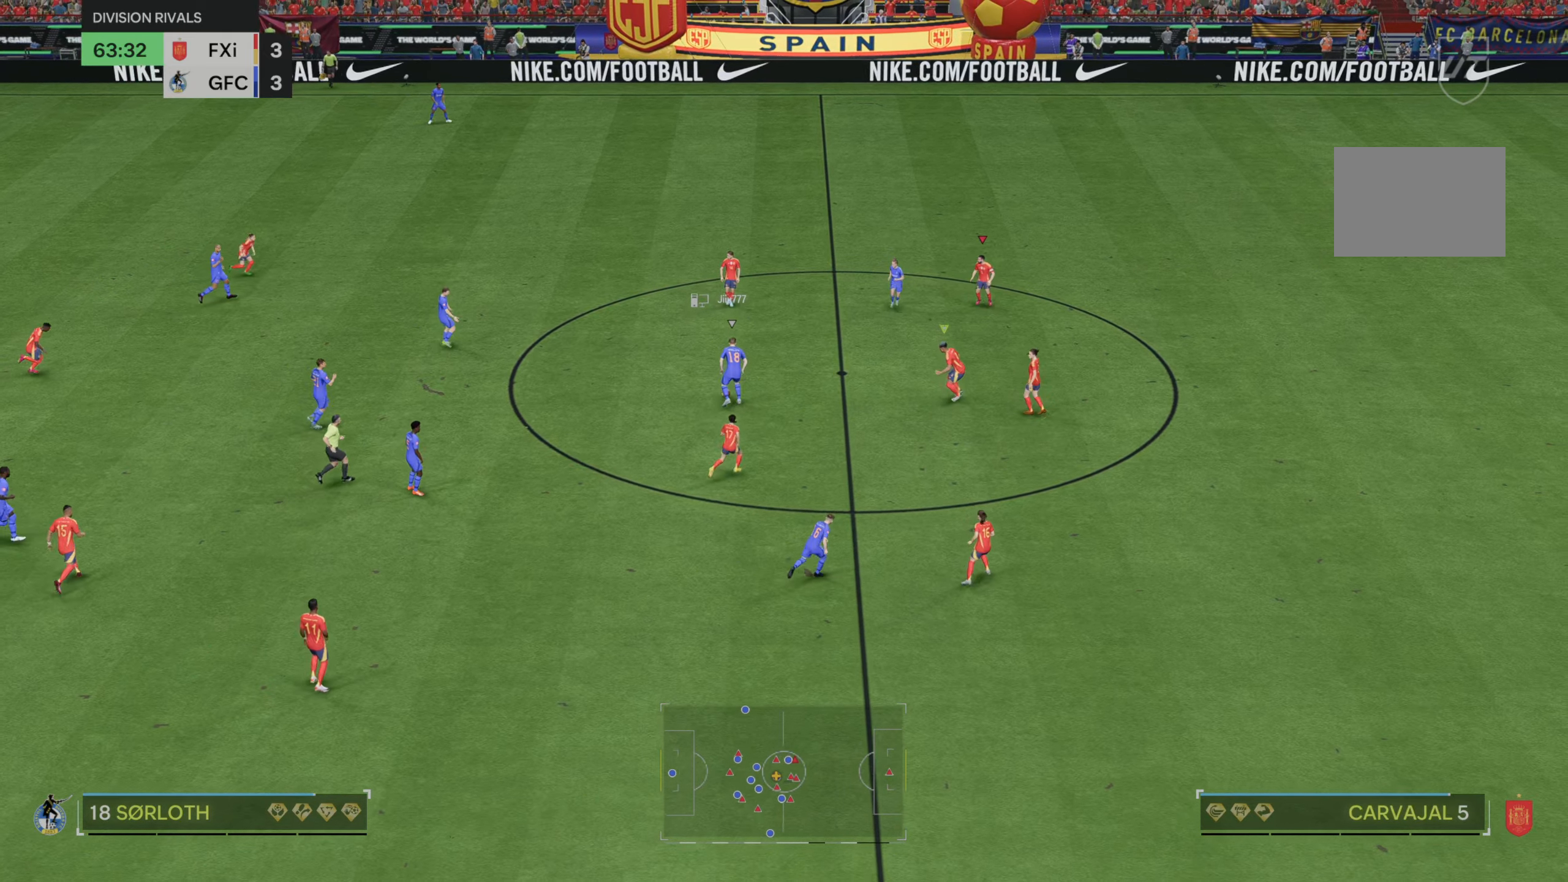
{"dt_ms": 1000, "buttons": ["R2"], "left_stick": "up", "right_stick": "down-right"}
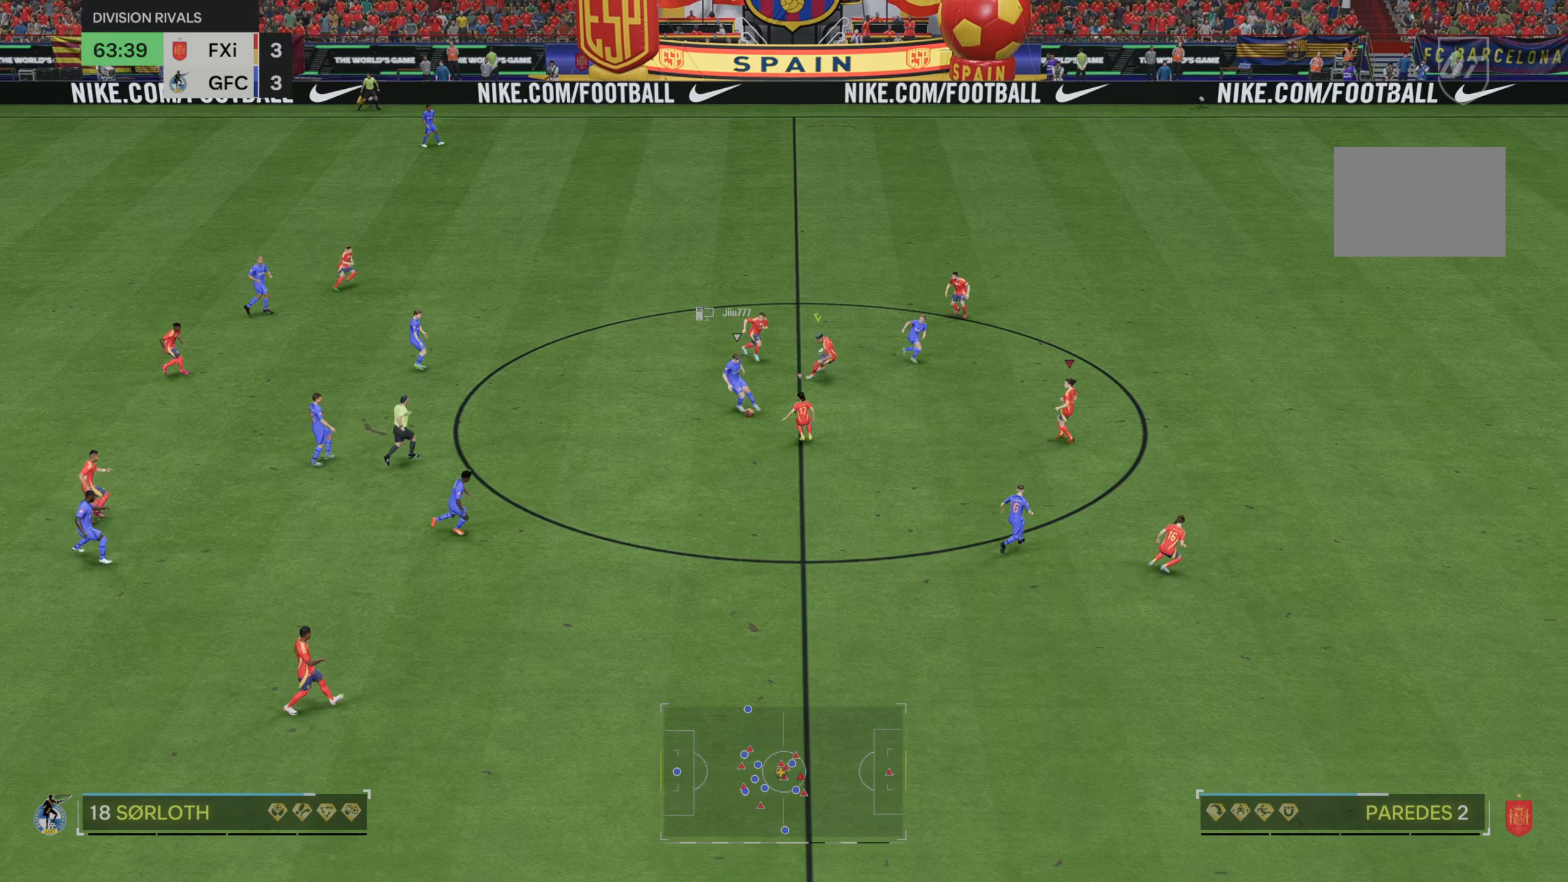
{"dt_ms": 1000, "buttons": [], "left_stick": "down", "right_stick": "center"}
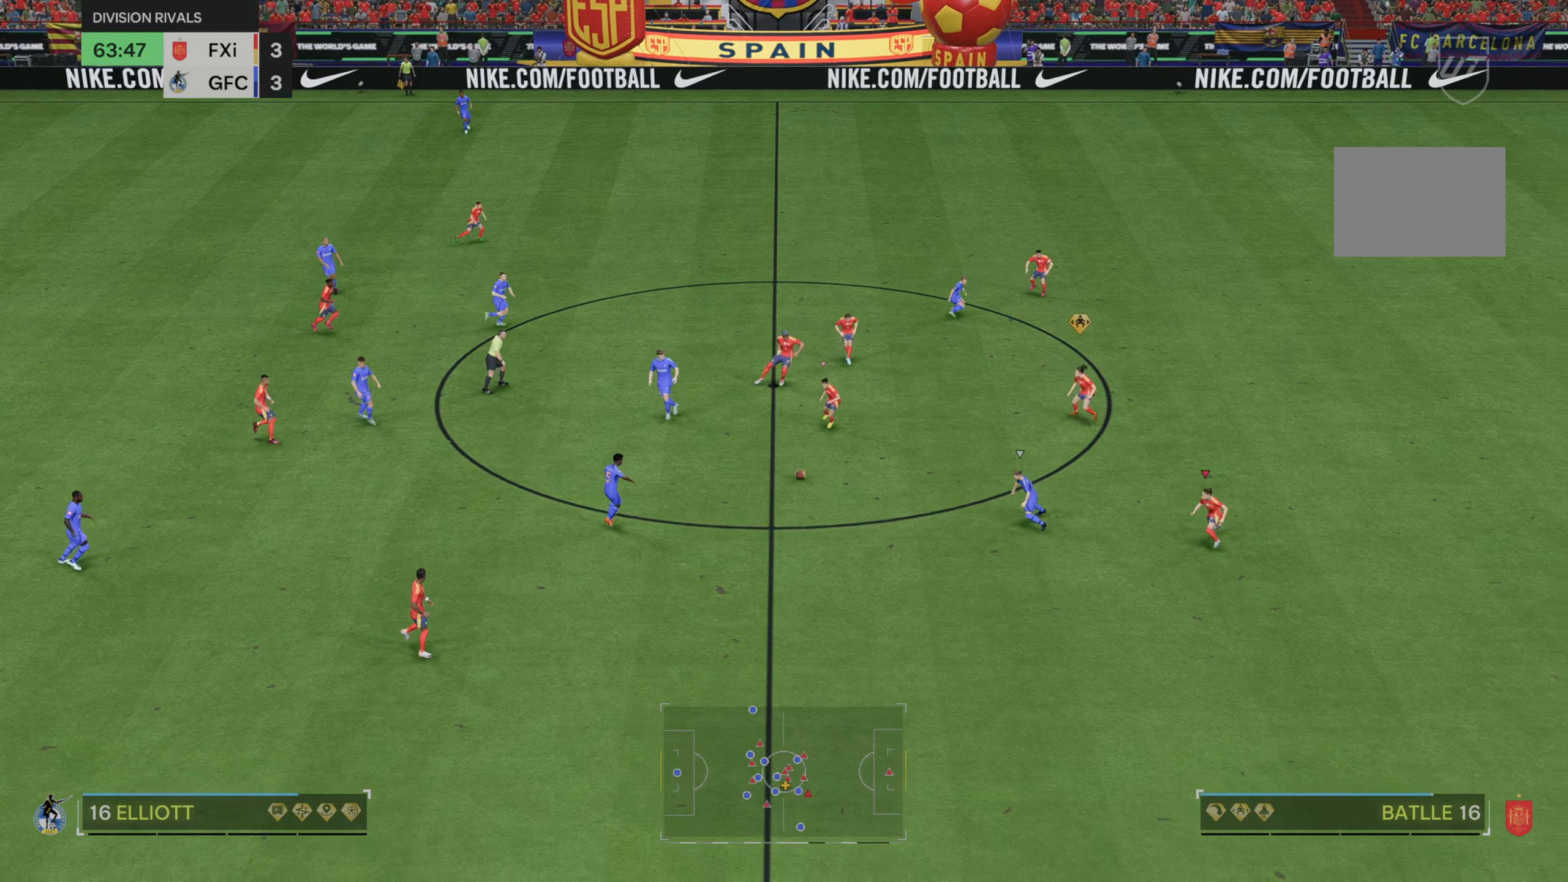
{"dt_ms": 500, "buttons": [], "left_stick": "down-right", "right_stick": "center", "events": [[233, "left_stick", "down-right"]]}
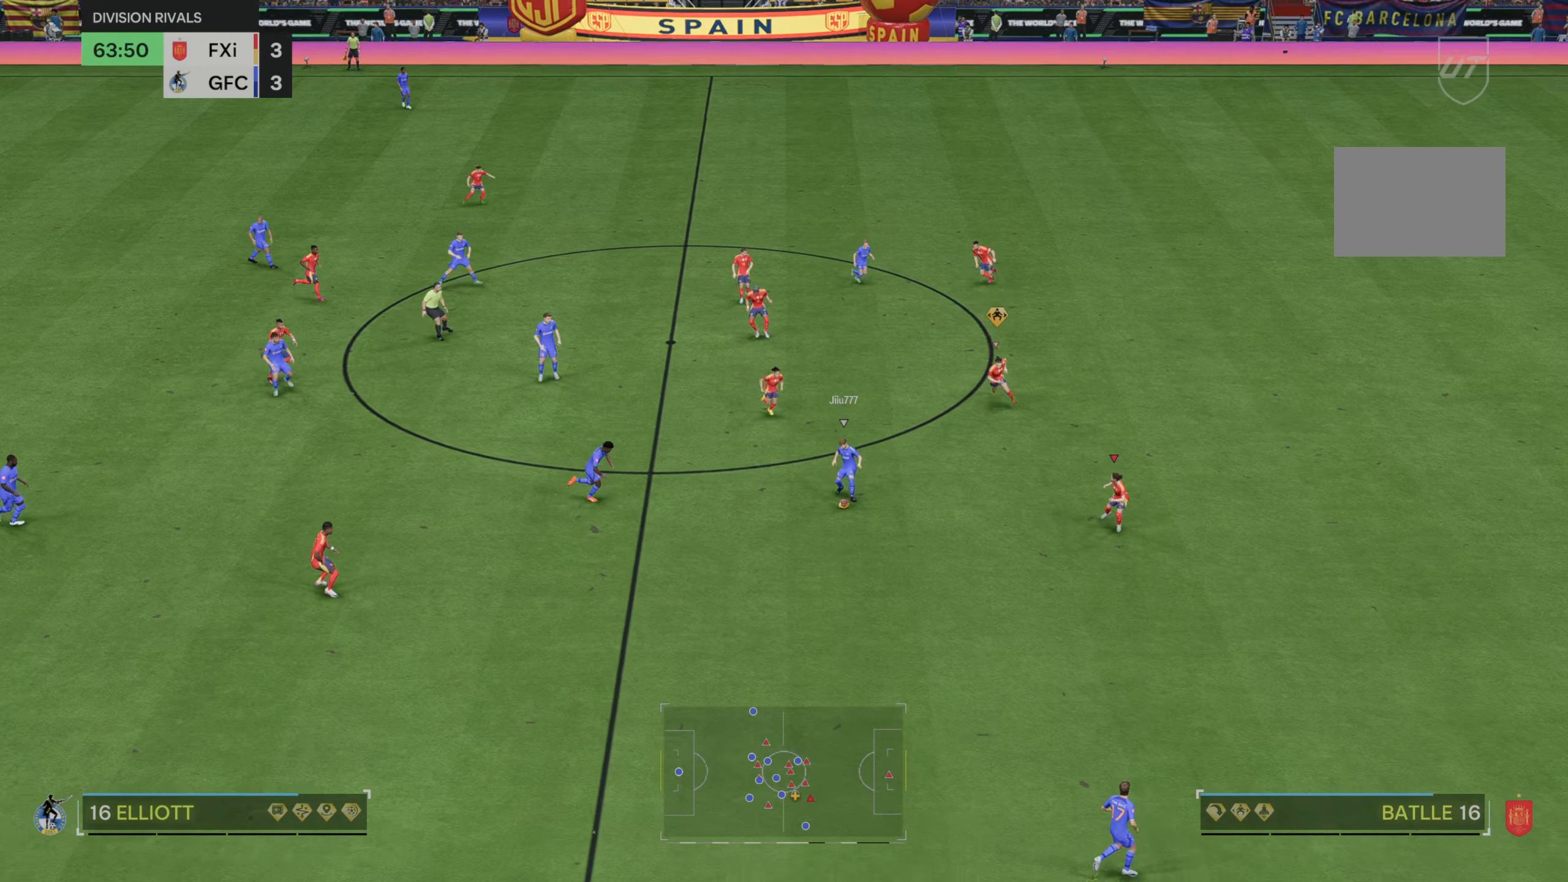
{"dt_ms": 500, "buttons": [], "left_stick": "down-right", "right_stick": "center", "events": [[233, "left_stick", "center"], [400, "left_stick", "down-right"]]}
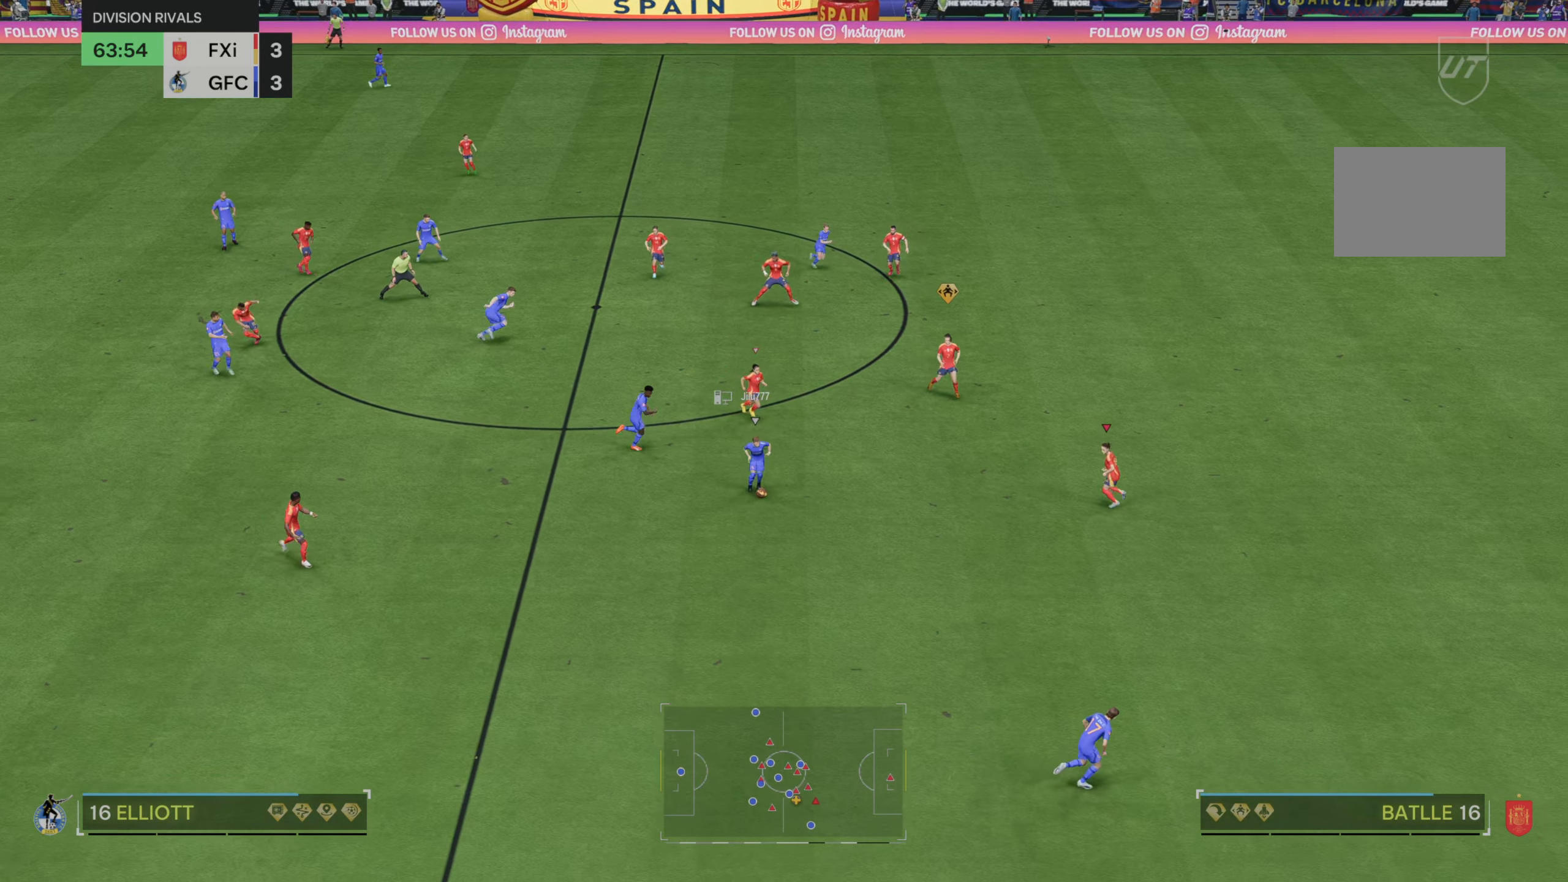
{"dt_ms": 500, "buttons": ["R2"], "left_stick": "down-right", "right_stick": "center", "events": [[117, "R2", "down"]]}
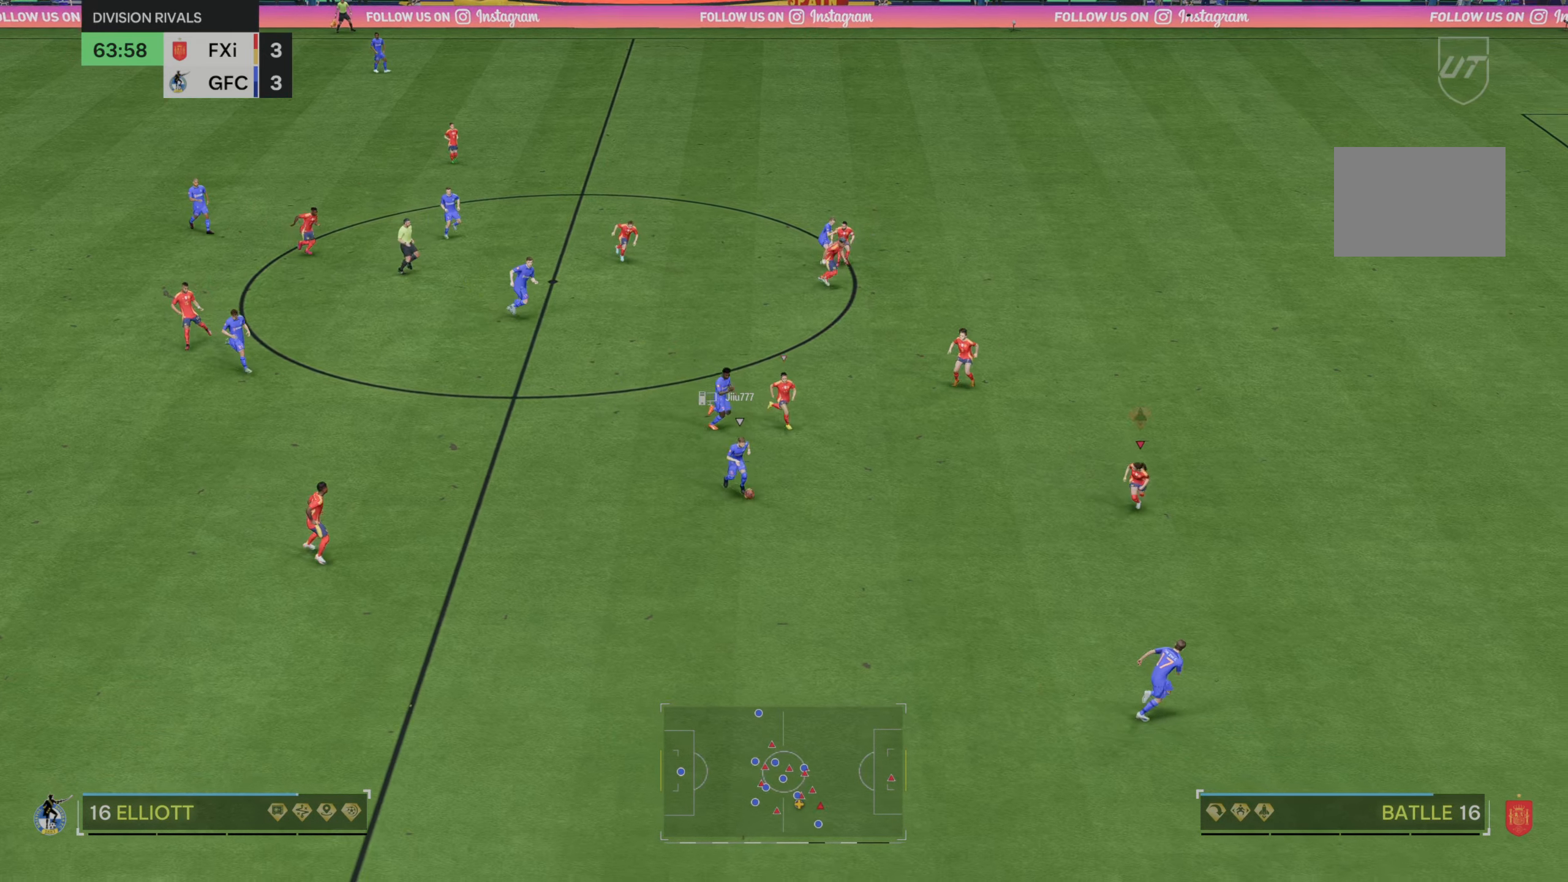
{"dt_ms": 500, "buttons": ["R2"], "left_stick": "down-right", "right_stick": "center", "events": []}
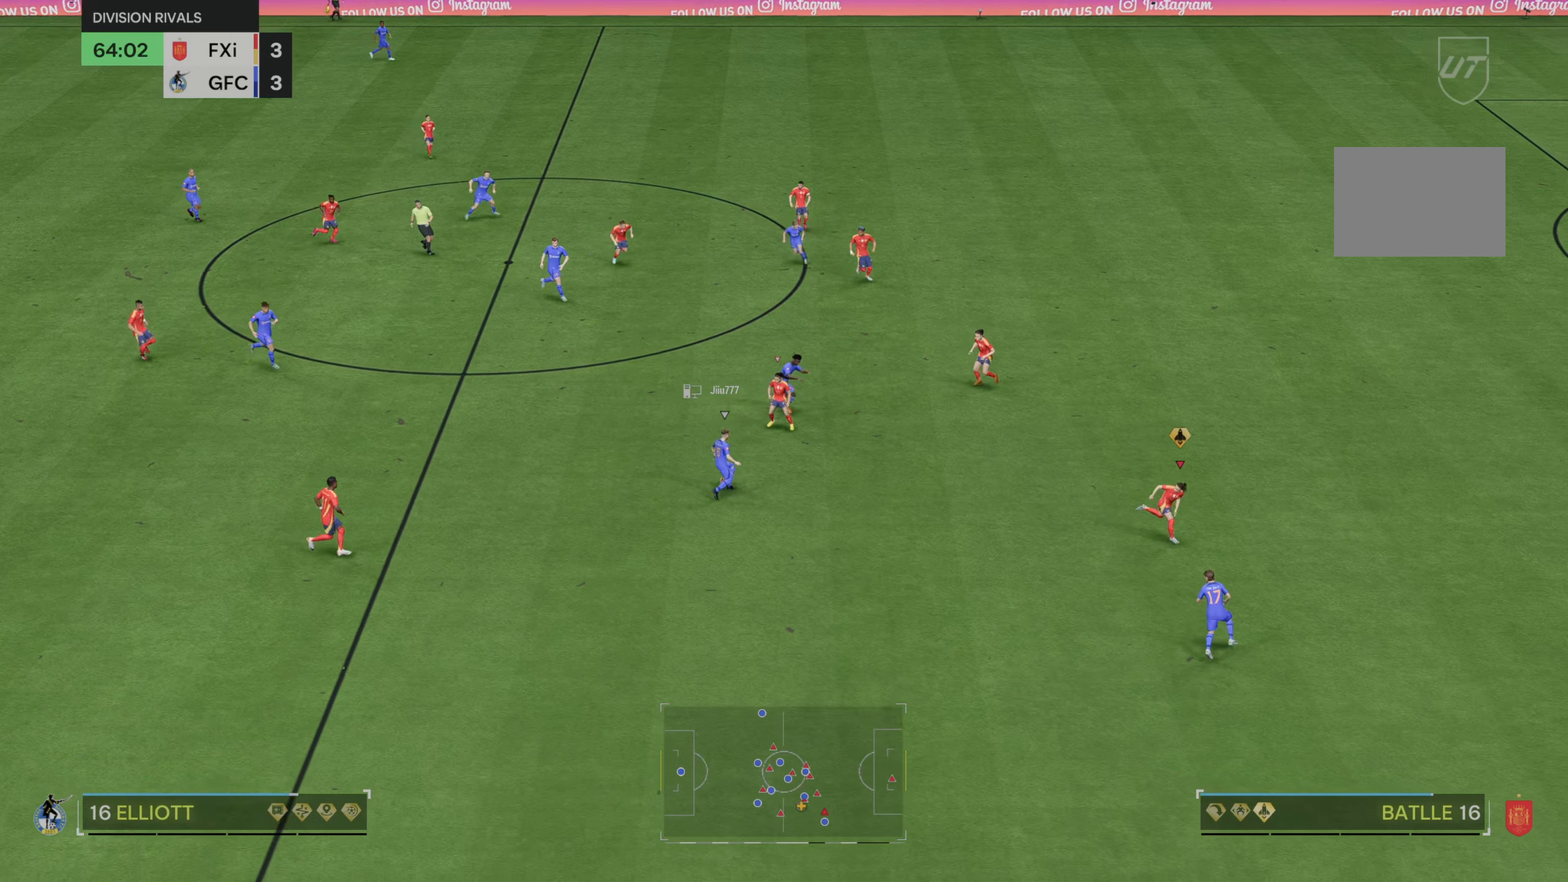
{"dt_ms": 500, "buttons": [], "left_stick": "left", "right_stick": "center", "events": [[133, "R2", "up"], [150, "left_stick", "center"], [317, "left_stick", "down-left"], [483, "left_stick", "left"]]}
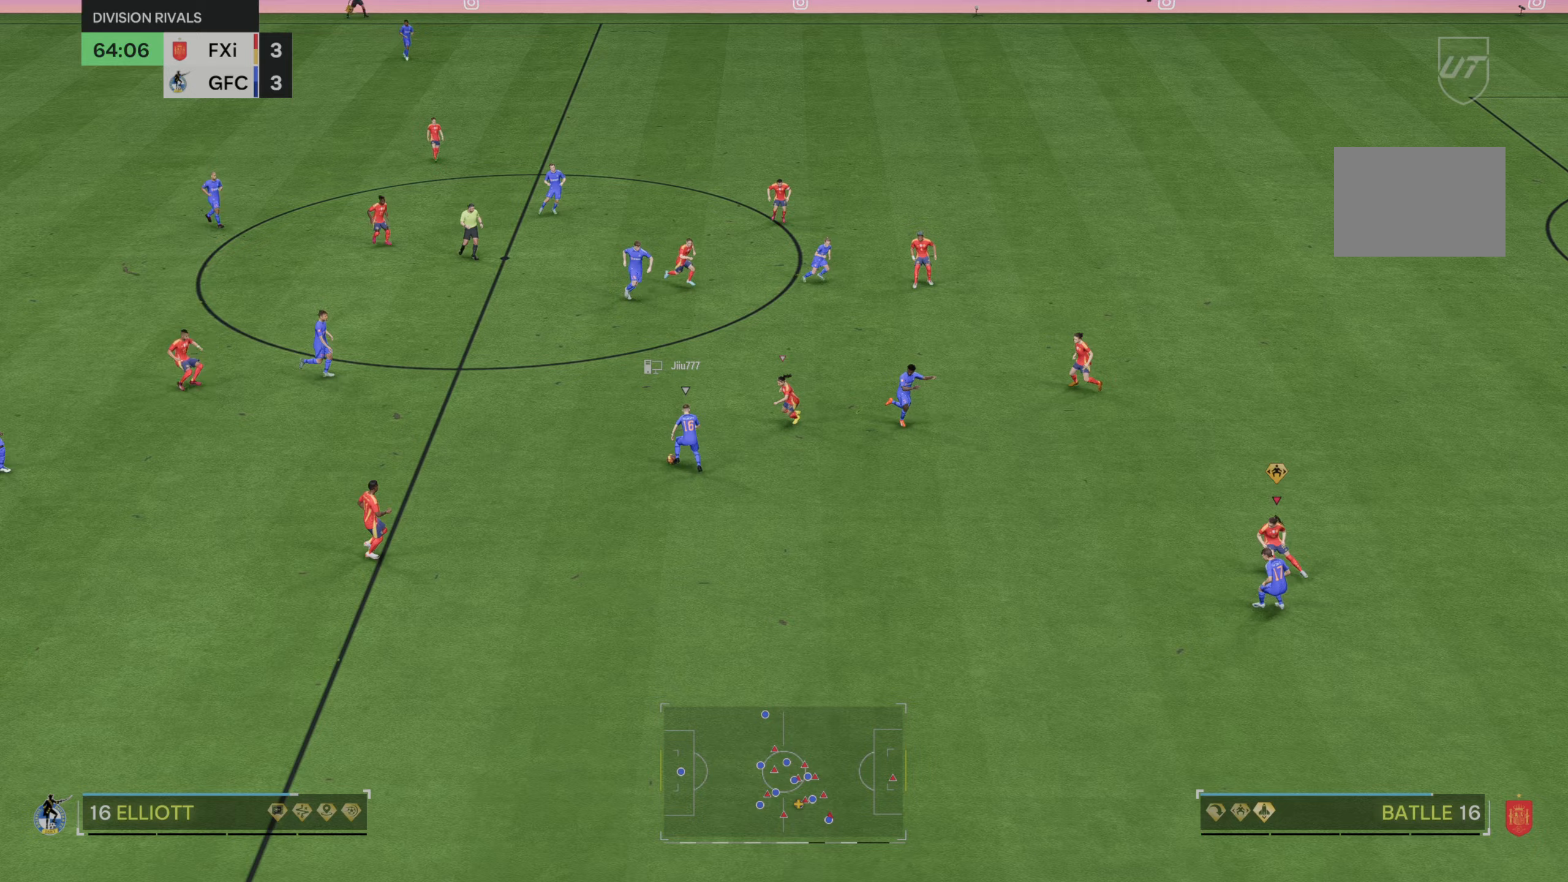
{"dt_ms": 500, "buttons": [], "left_stick": "up-left", "right_stick": "center", "events": [[383, "left_stick", "up-left"]]}
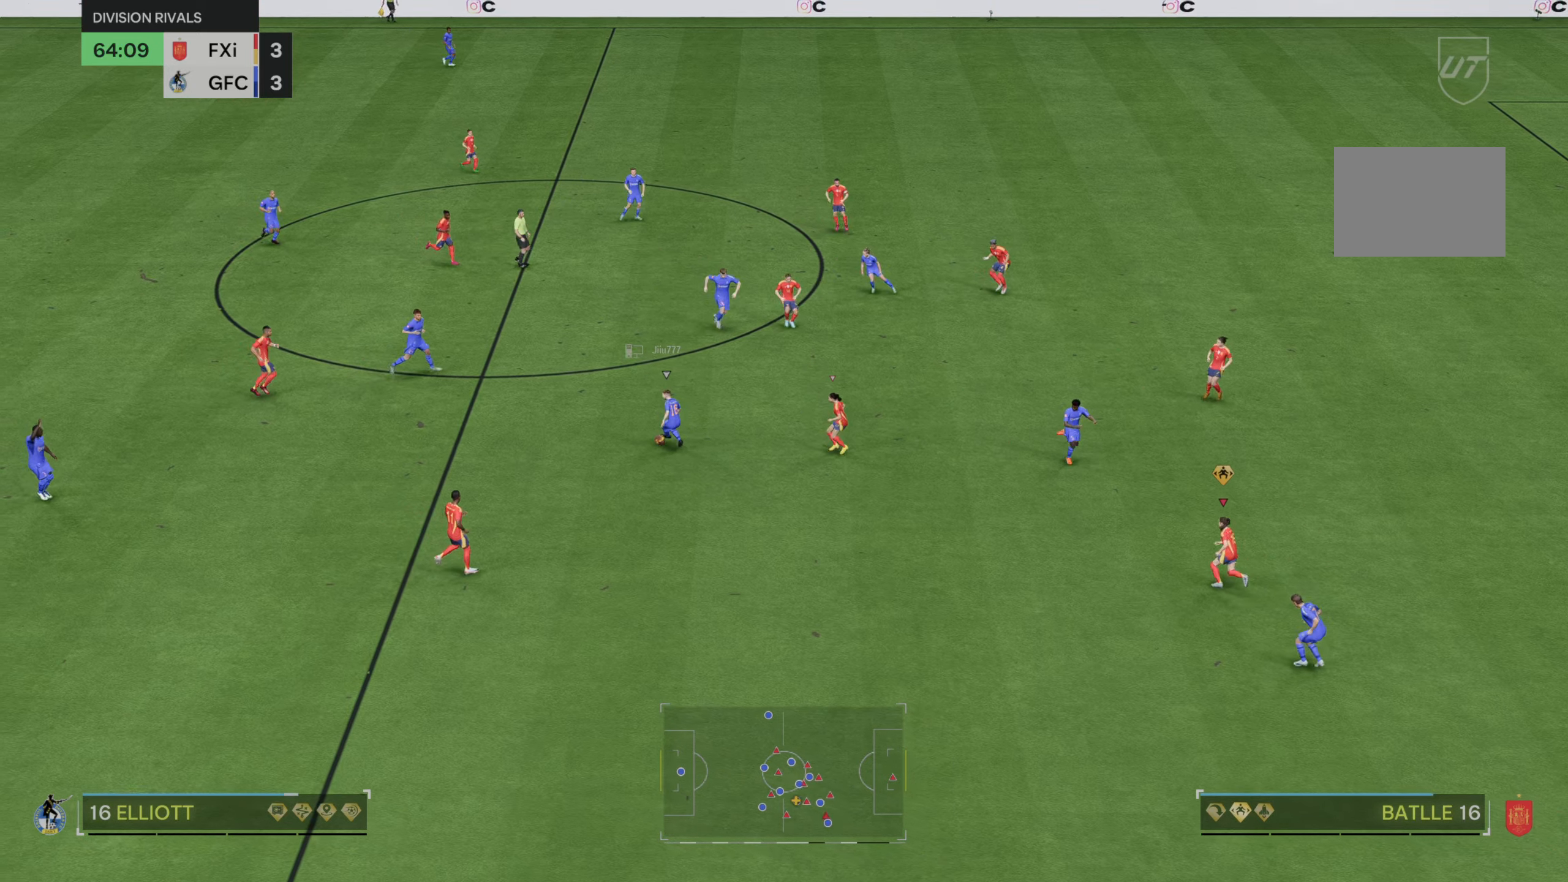
{"dt_ms": 500, "buttons": [], "left_stick": "center", "right_stick": "center", "events": [[50, "left_stick", "up"], [483, "left_stick", "center"]]}
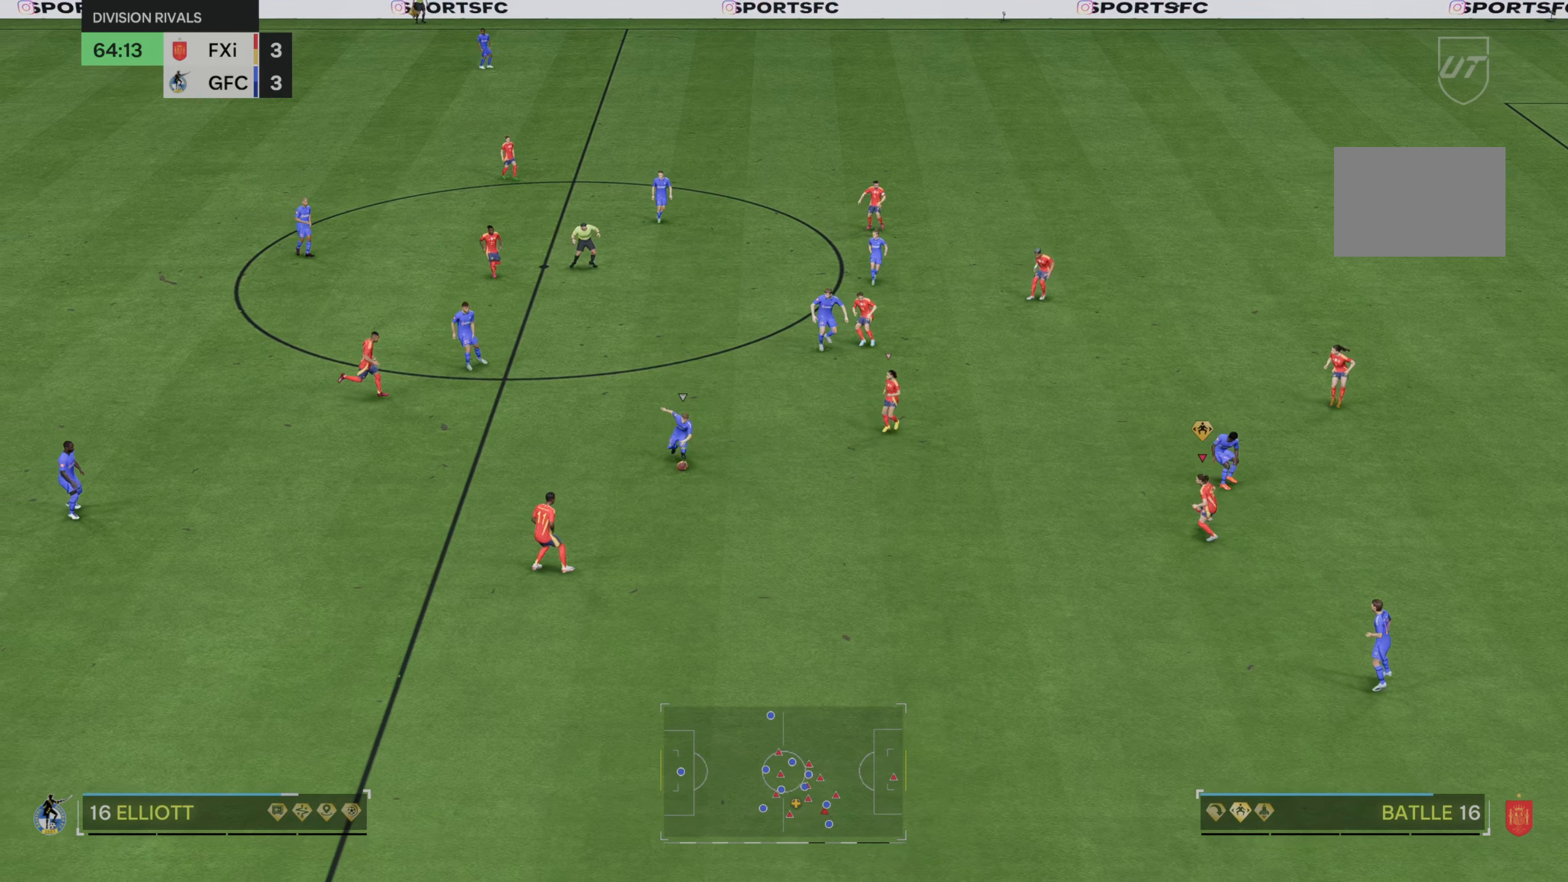
{"dt_ms": 500, "buttons": [], "left_stick": "center", "right_stick": "center", "events": [[133, "DPAD_DOWN", "down"], [200, "DPAD_DOWN", "up"]]}
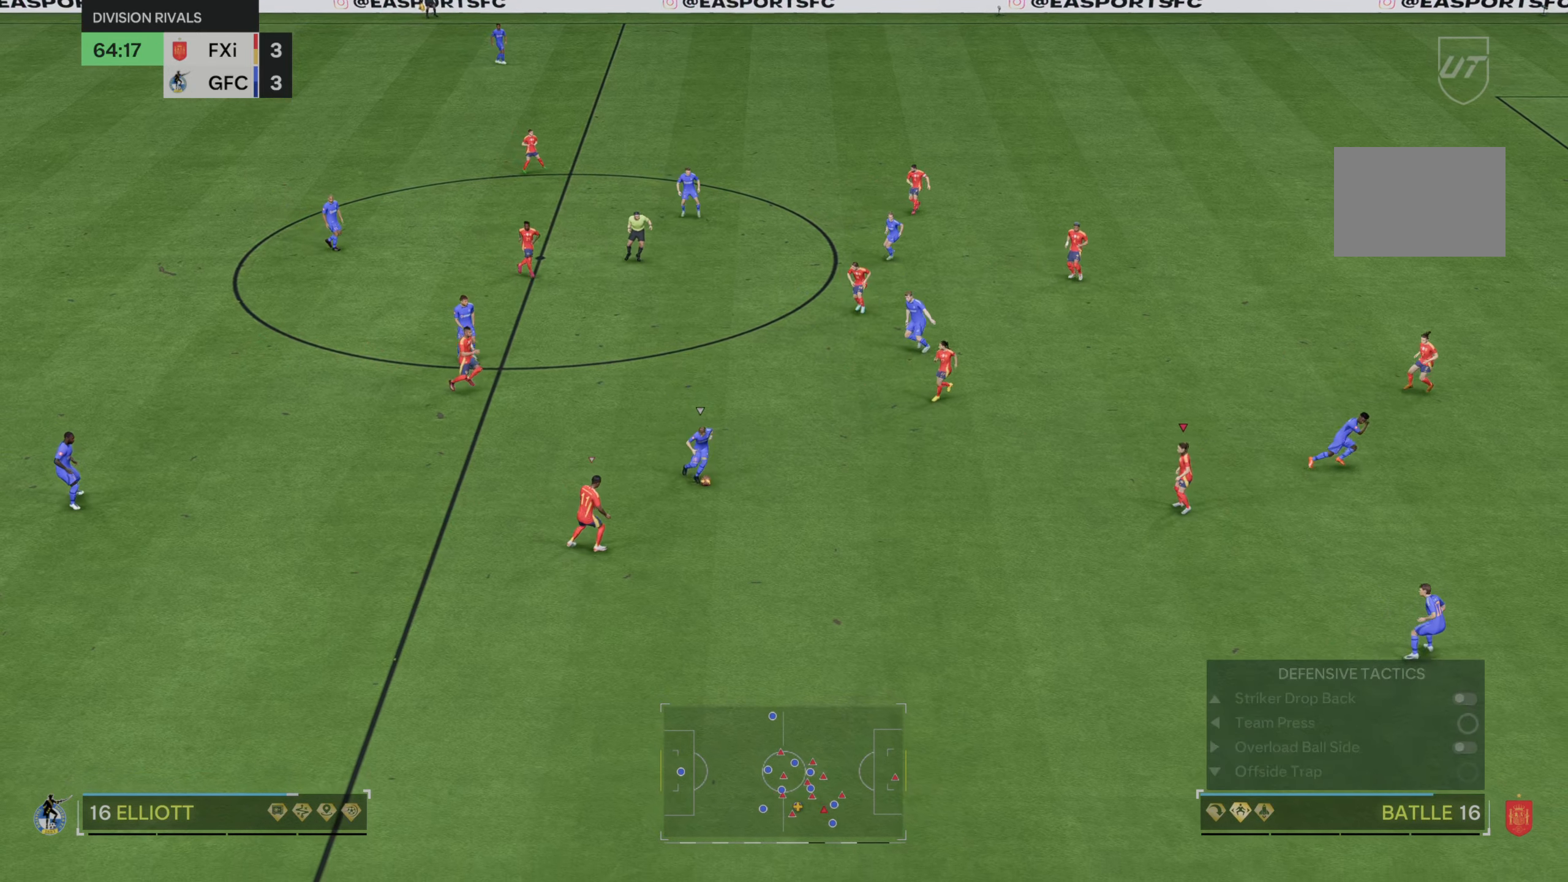
{"dt_ms": 500, "buttons": [], "left_stick": "right", "right_stick": "center", "events": [[17, "left_stick", "right"], [133, "left_stick", "down-right"], [233, "left_stick", "right"]]}
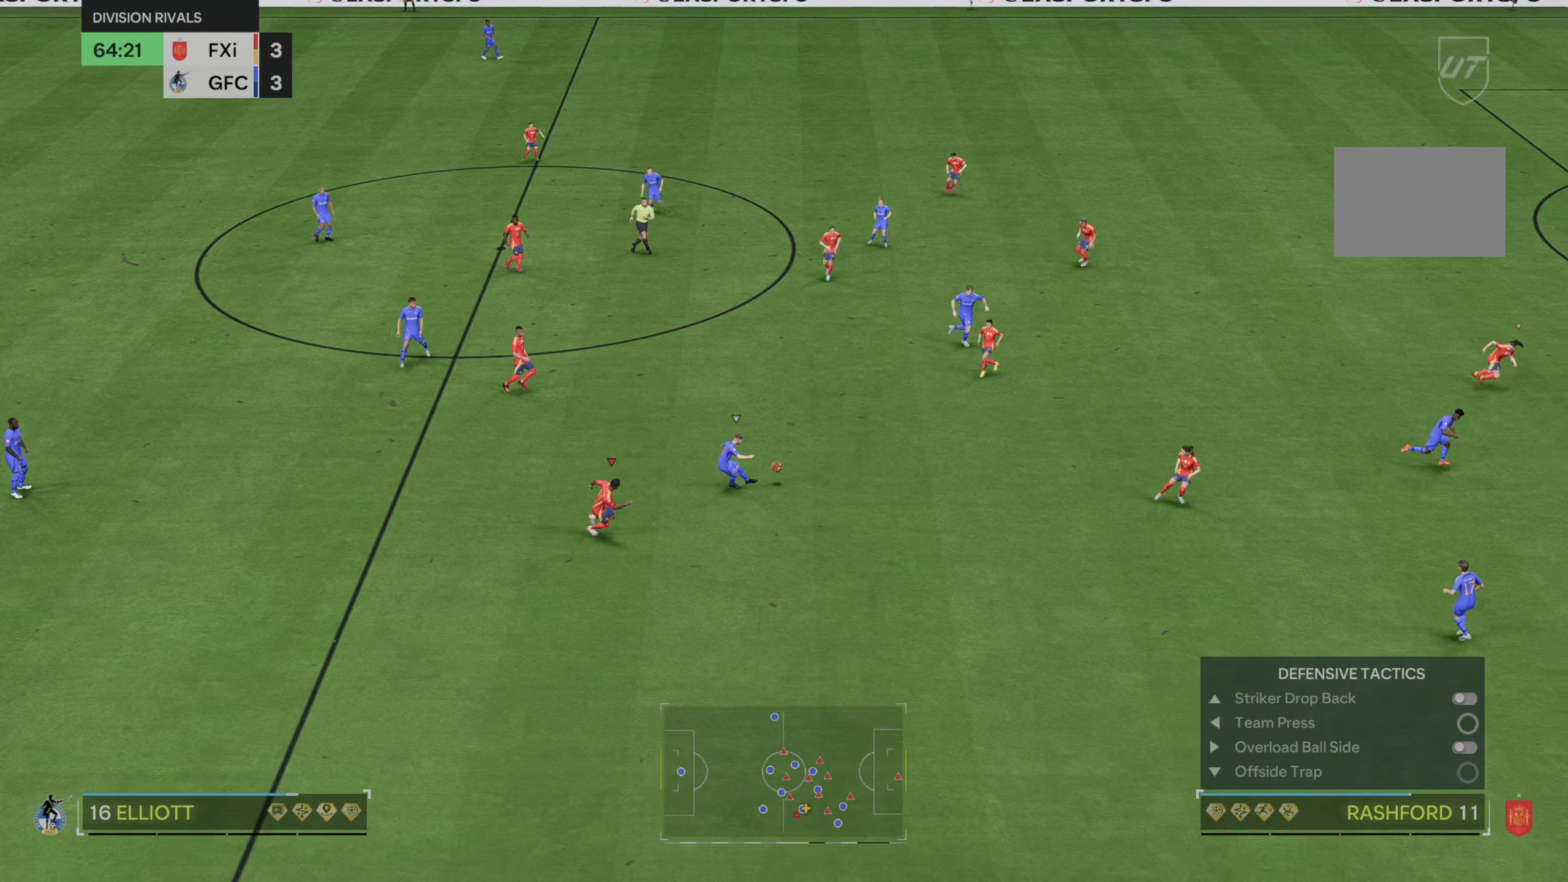
{"dt_ms": 500, "buttons": [], "left_stick": "right", "right_stick": "center", "events": [[250, "right_stick", "down"], [400, "right_stick", "center"]]}
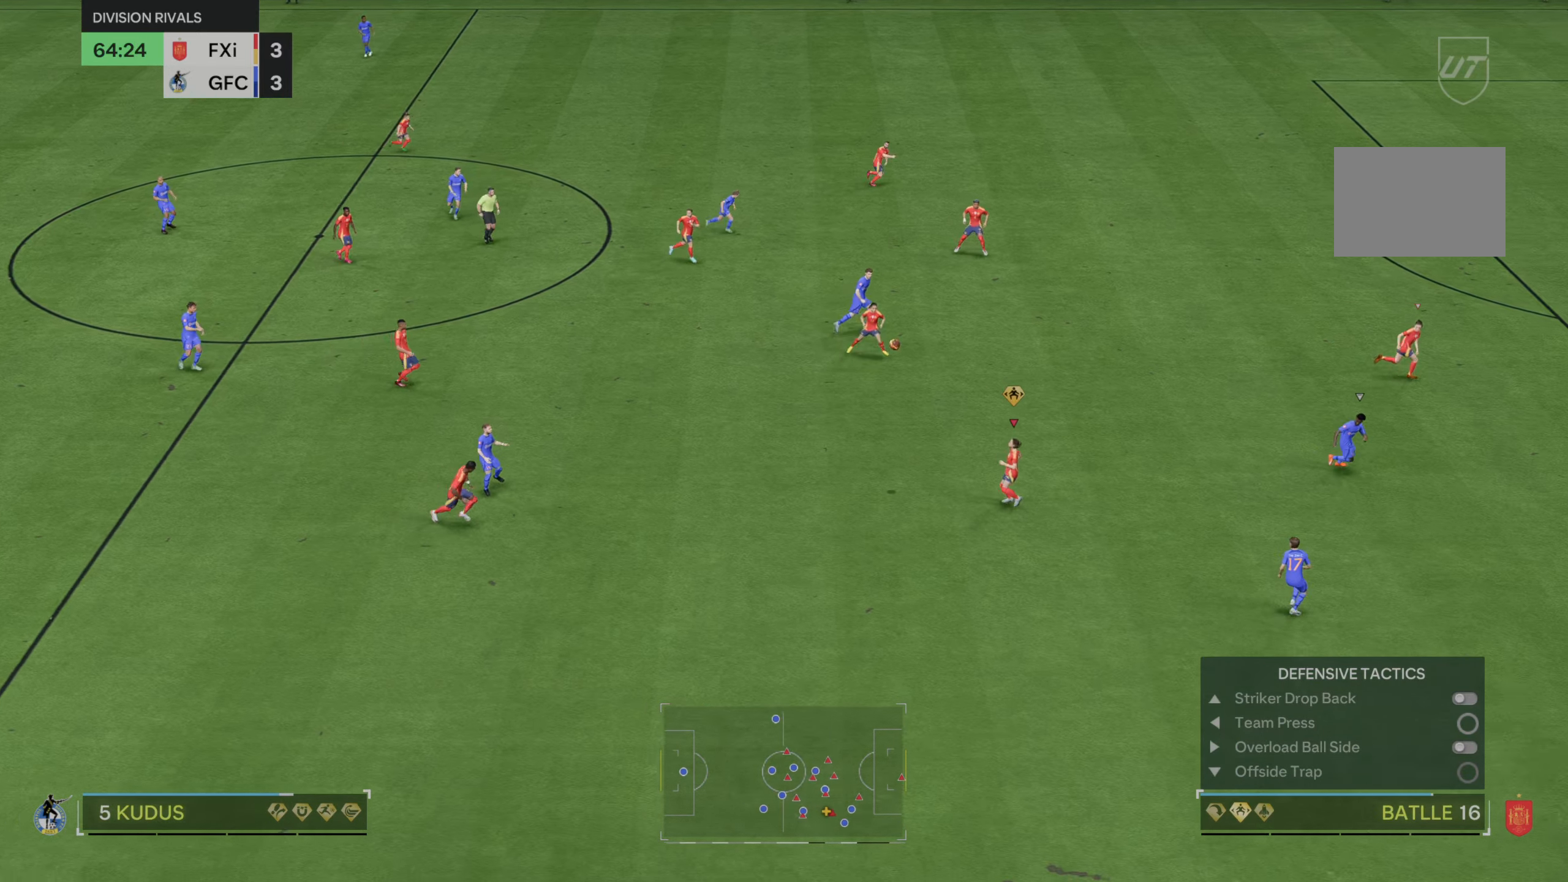
{"dt_ms": 500, "buttons": ["R2"], "left_stick": "down-right", "right_stick": "center", "events": [[200, "R2", "down"], [233, "left_stick", "down-right"]]}
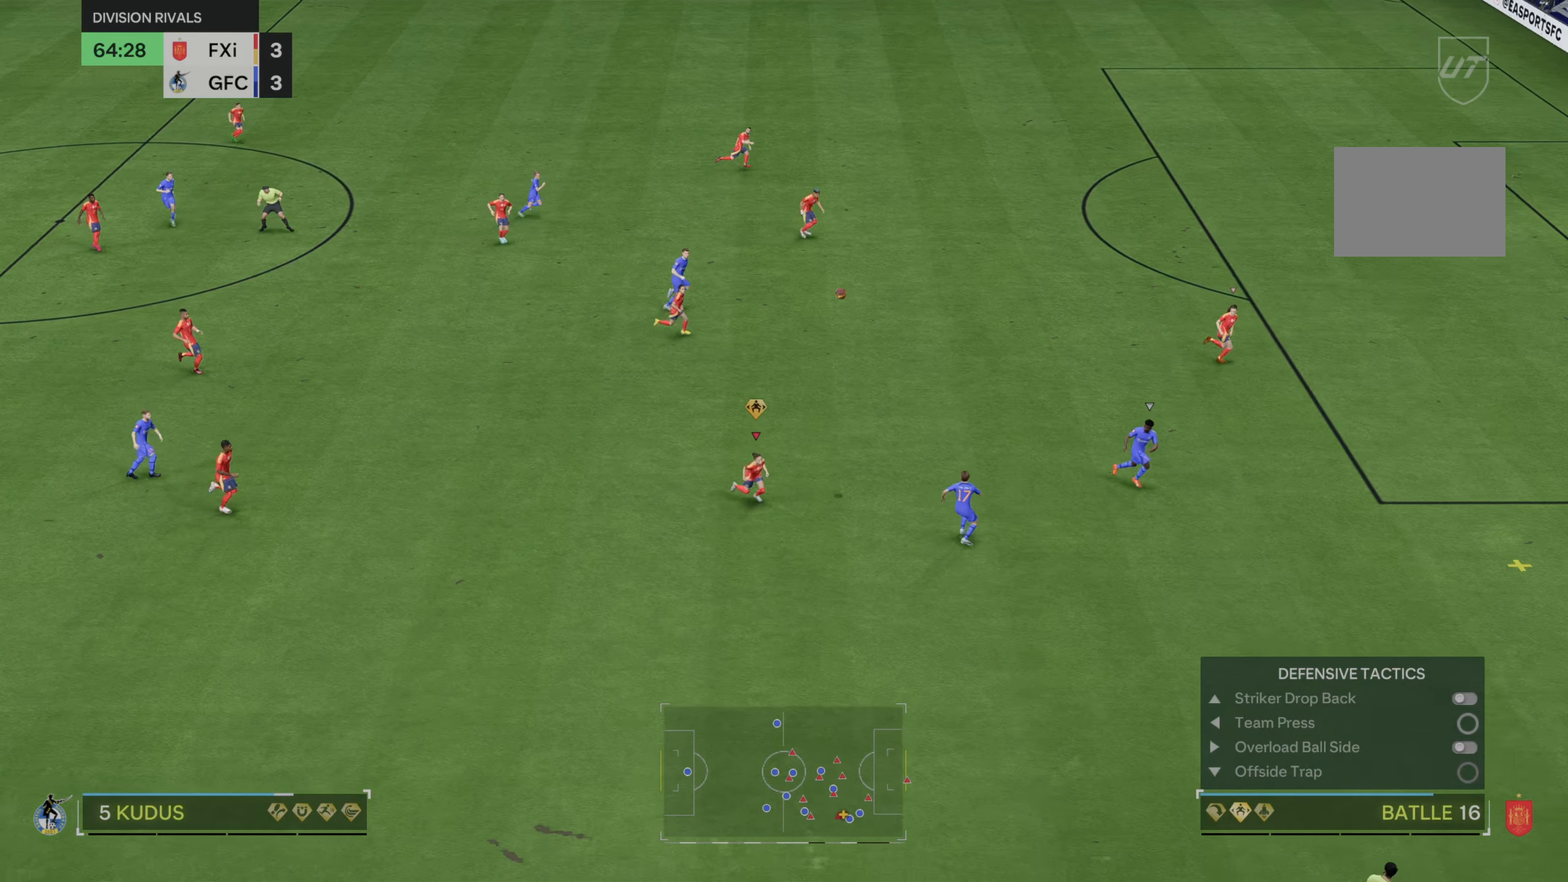
{"dt_ms": 500, "buttons": ["R2"], "left_stick": "up-left", "right_stick": "center", "events": [[83, "R2", "up"], [117, "left_stick", "center"], [200, "left_stick", "up-left"], [500, "R2", "down"]]}
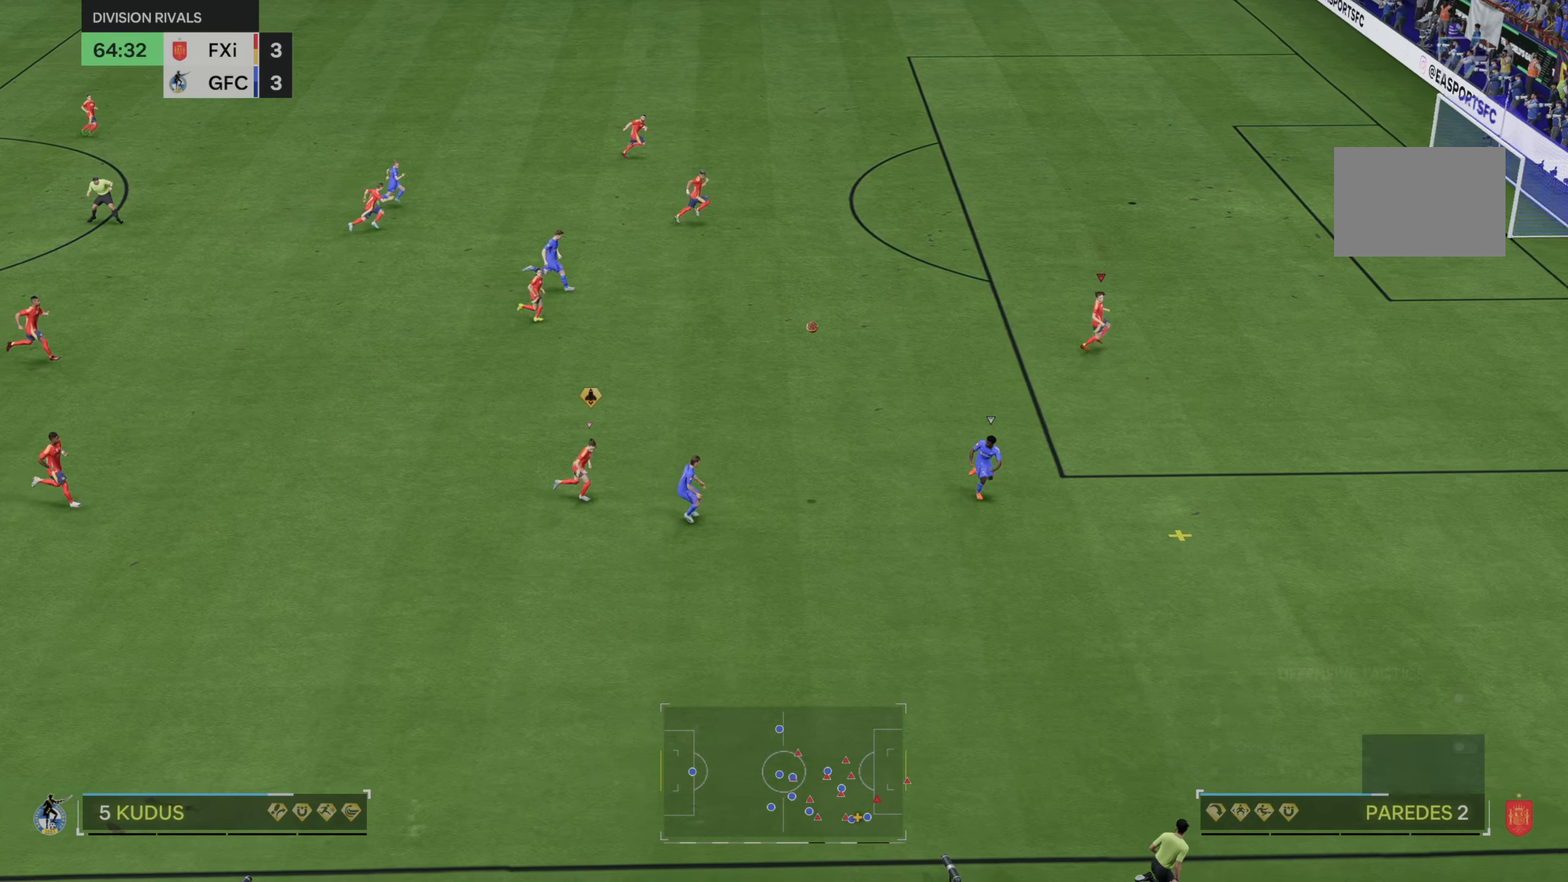
{"dt_ms": 500, "buttons": [], "left_stick": "up-left", "right_stick": "center", "events": [[83, "R2", "up"], [350, "R2", "down"], [400, "R2", "up"]]}
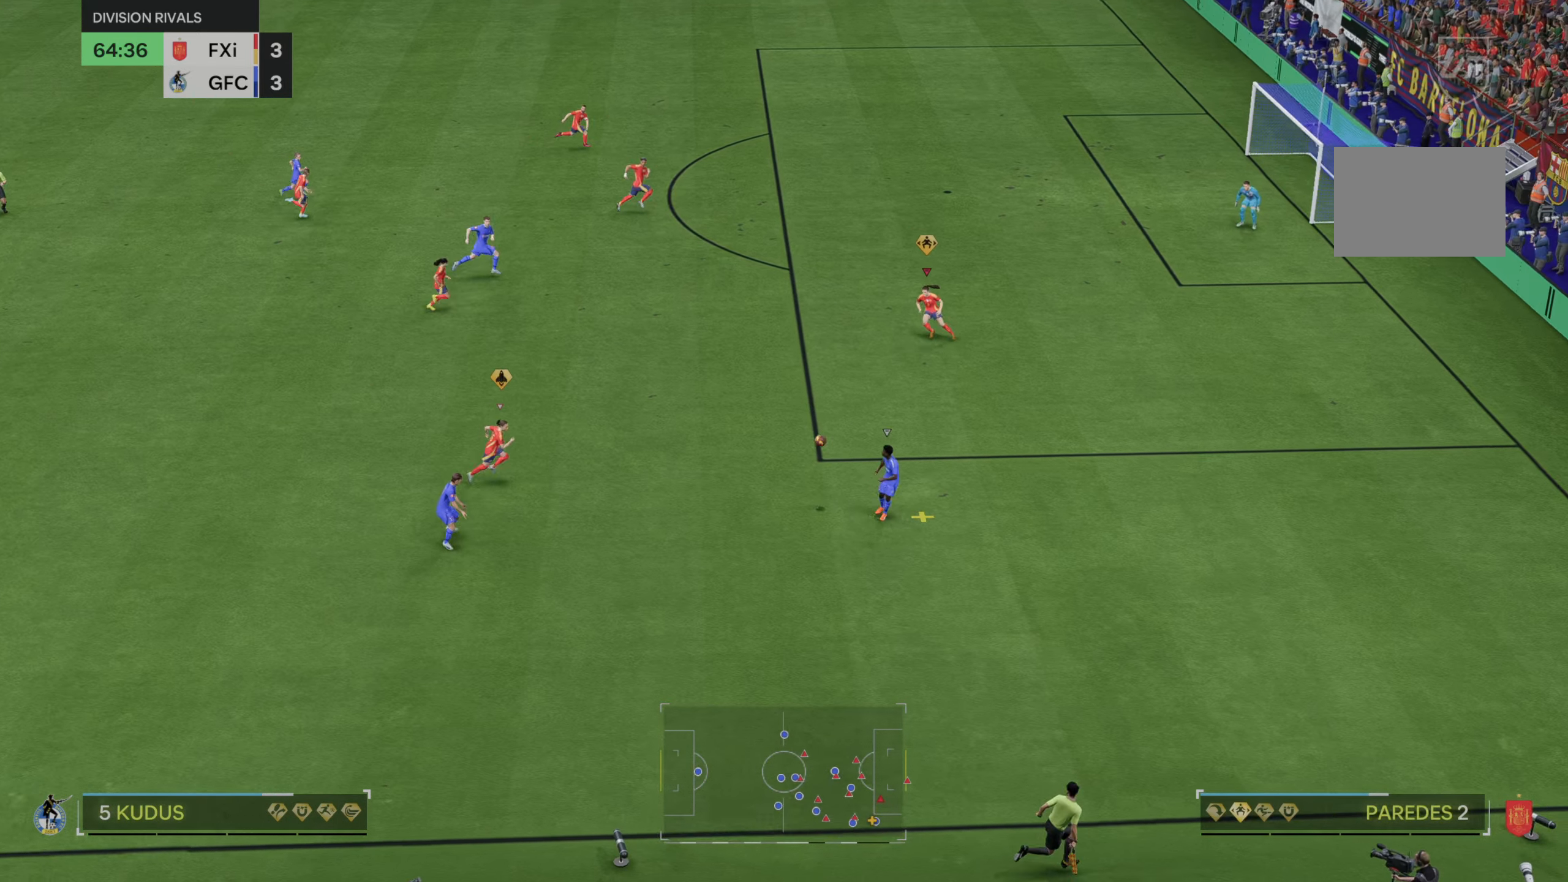
{"dt_ms": 500, "buttons": [], "left_stick": "up-right", "right_stick": "center", "events": [[117, "left_stick", "up"], [333, "R2", "down"], [483, "R2", "up"], [483, "left_stick", "up-right"]]}
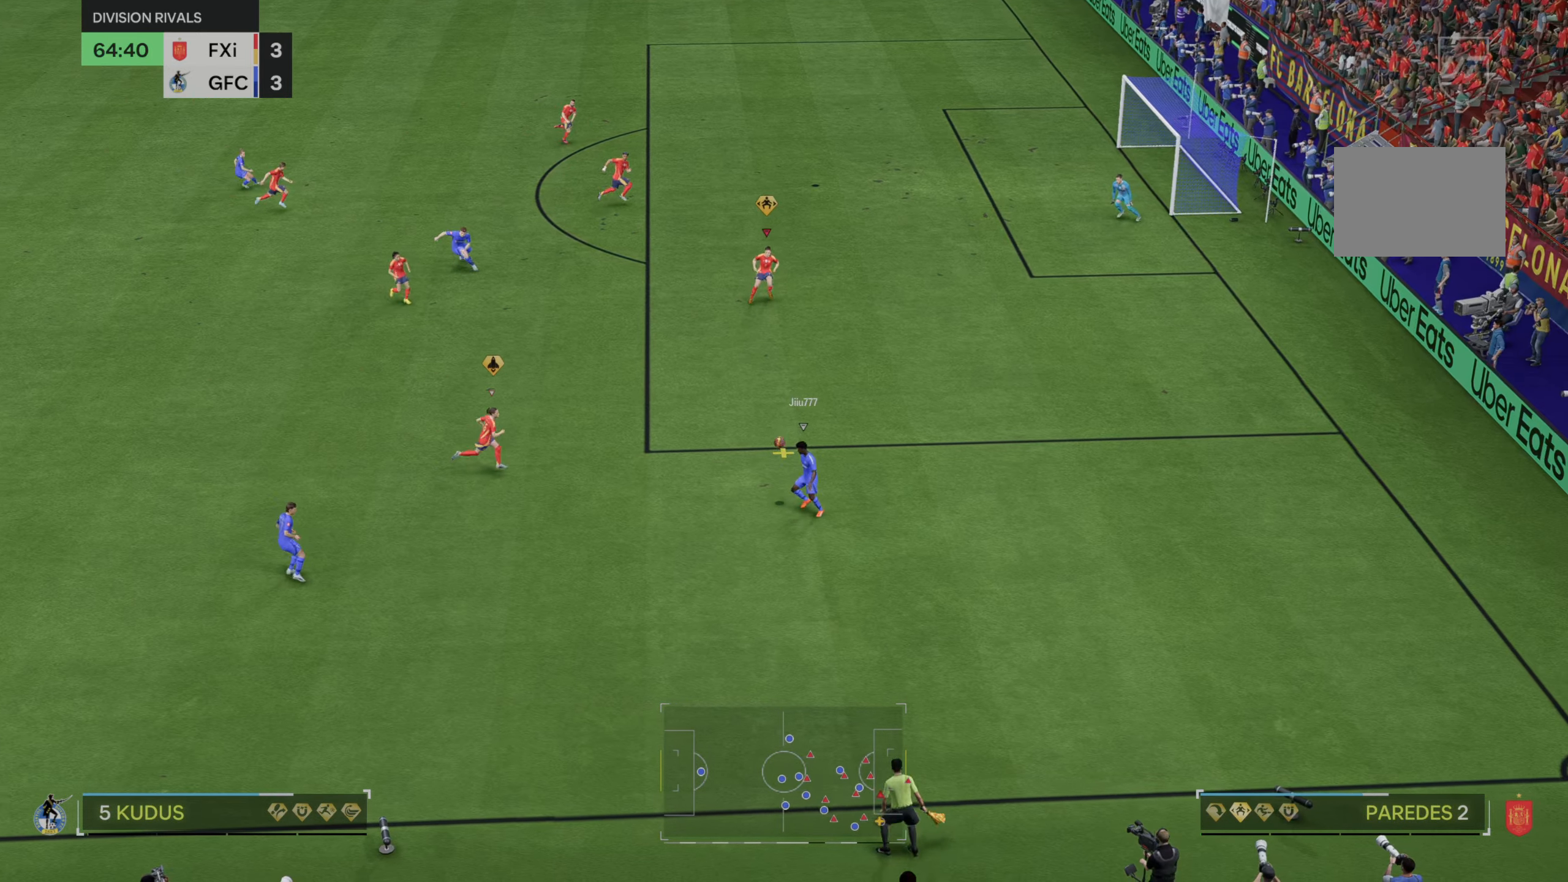
{"dt_ms": 500, "buttons": [], "left_stick": "up-right", "right_stick": "center", "events": [[100, "R2", "down"], [200, "R2", "up"], [333, "right_stick", "down-left"], [417, "right_stick", "center"]]}
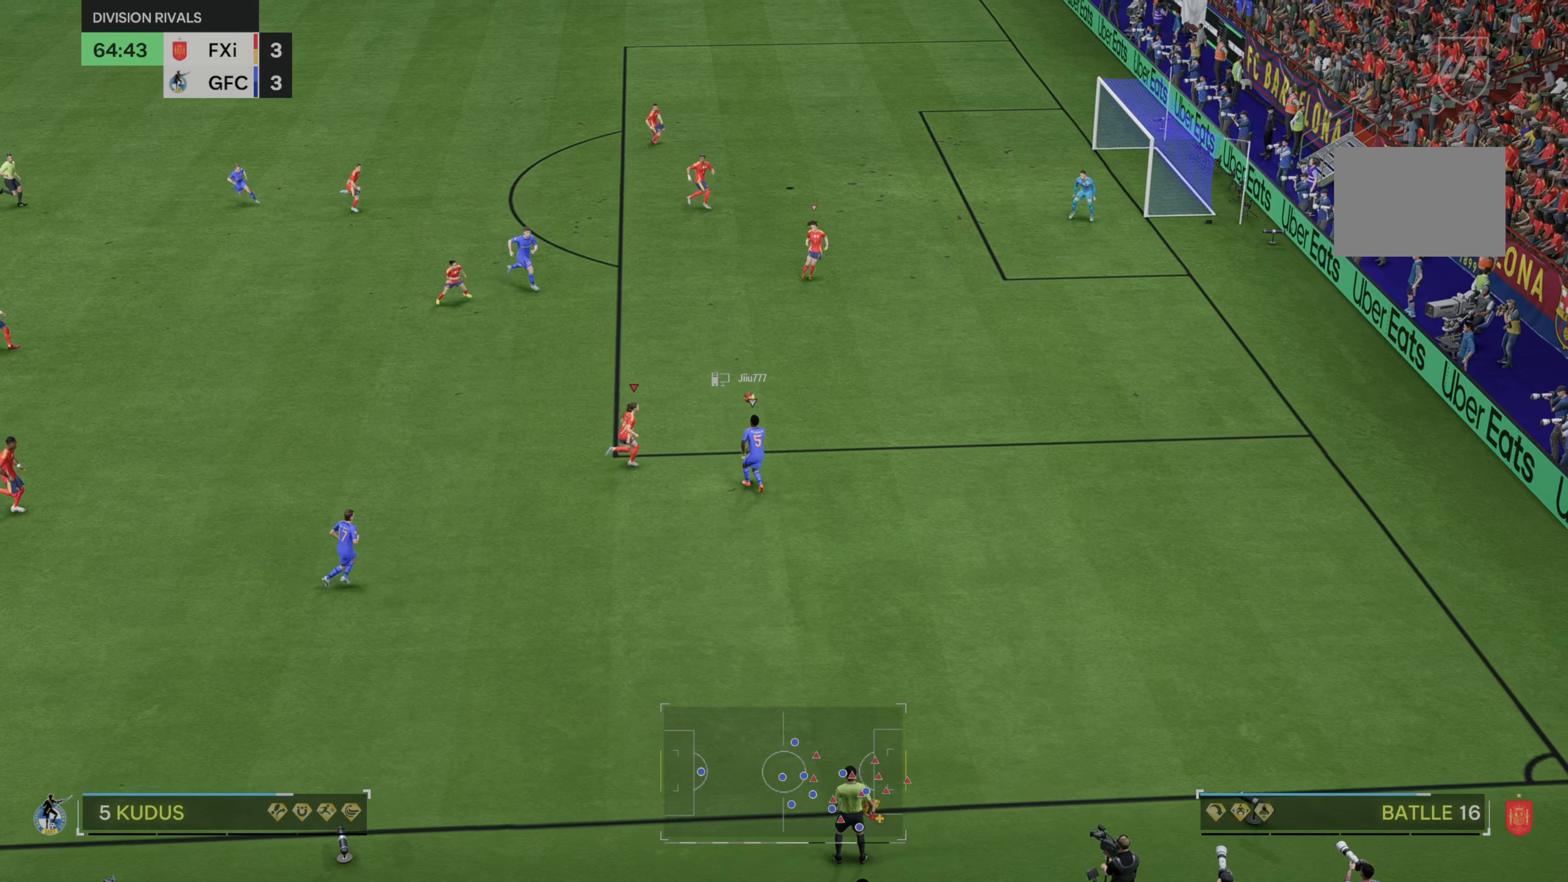
{"dt_ms": 500, "buttons": [], "left_stick": "up", "right_stick": "center", "events": [[233, "left_stick", "center"], [333, "left_stick", "up"]]}